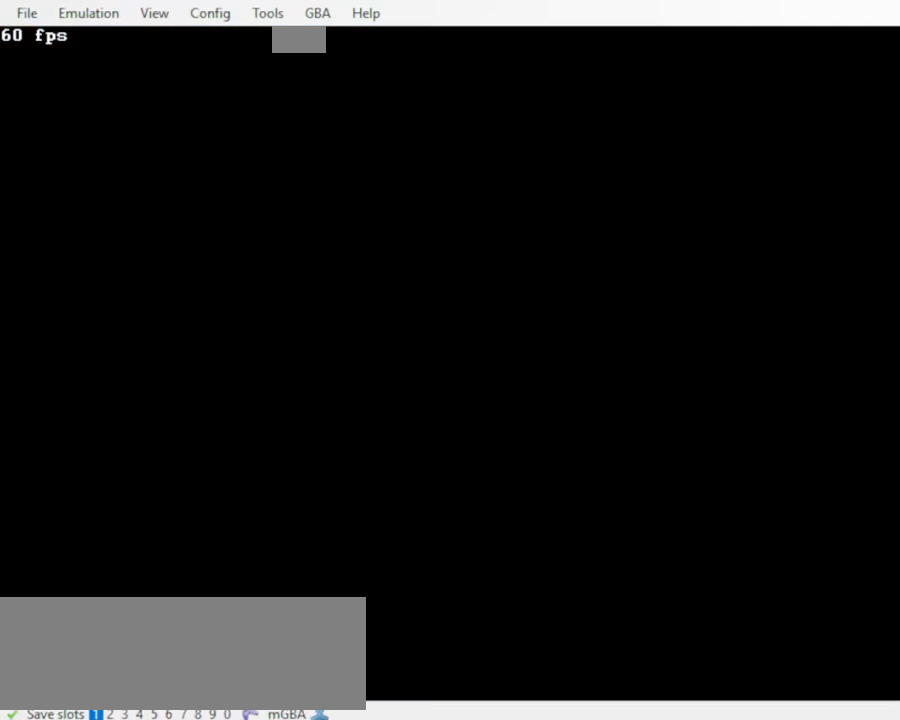
Gameplay with a controller (Nintendo layout); each line is a JSON object with the inputs held at the frame after it (dt_ms = milliseconds from this image to that frame). "events" lists button and stick changes between this image and that frame as [ms after this image, input, new state], when the widget could be followed in between. Not read: A B L3 R3 START.
{"dt_ms": 500, "buttons": ["DPAD_DOWN", "DPAD_LEFT"], "events": []}
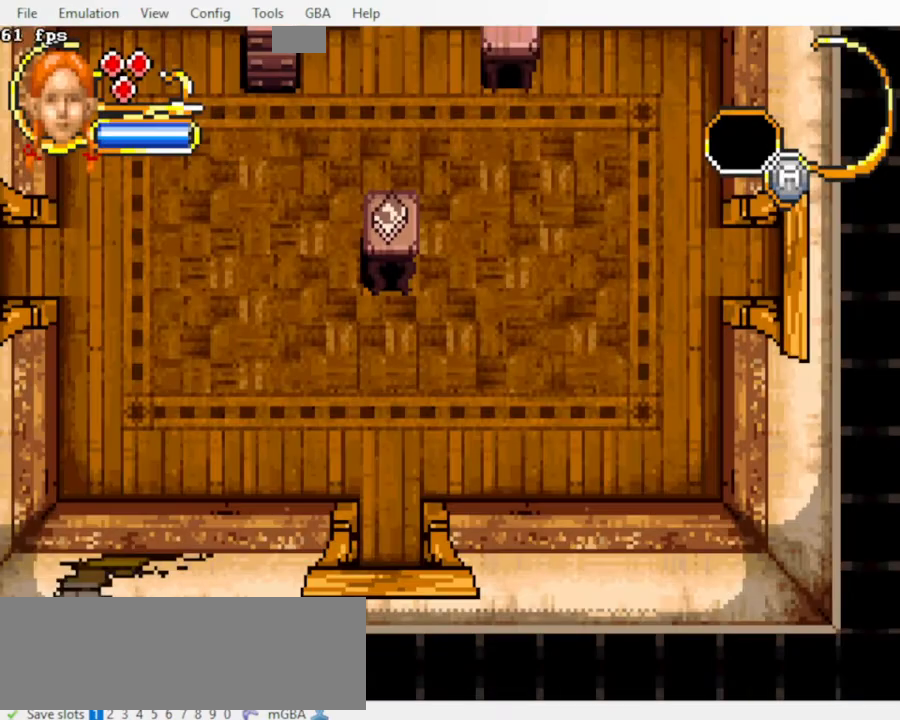
{"dt_ms": 1000, "buttons": ["DPAD_DOWN", "DPAD_LEFT"], "events": []}
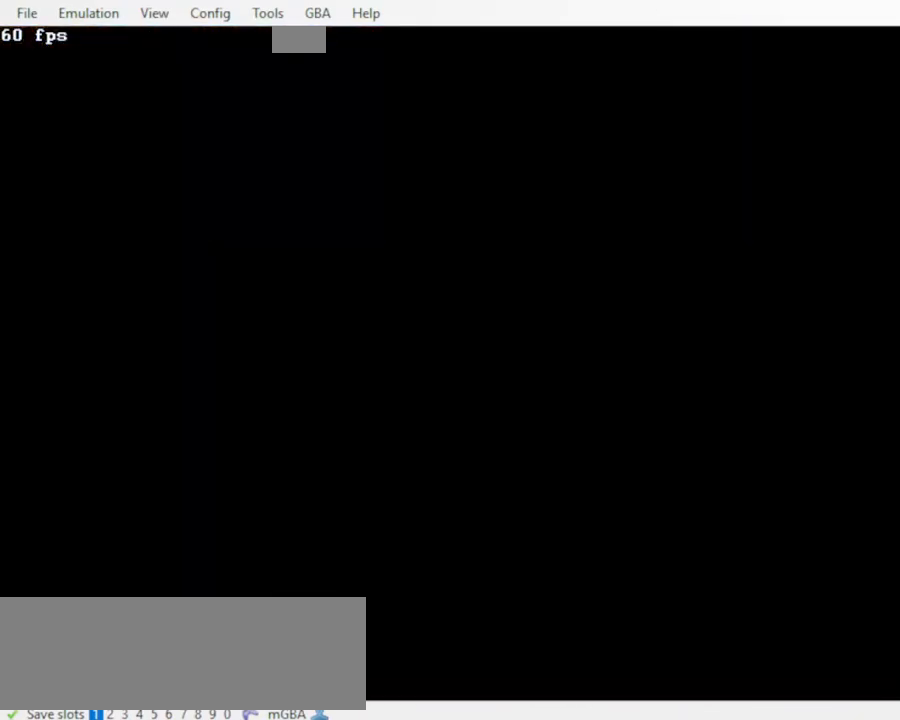
{"dt_ms": 500, "buttons": ["DPAD_DOWN", "DPAD_LEFT"], "events": []}
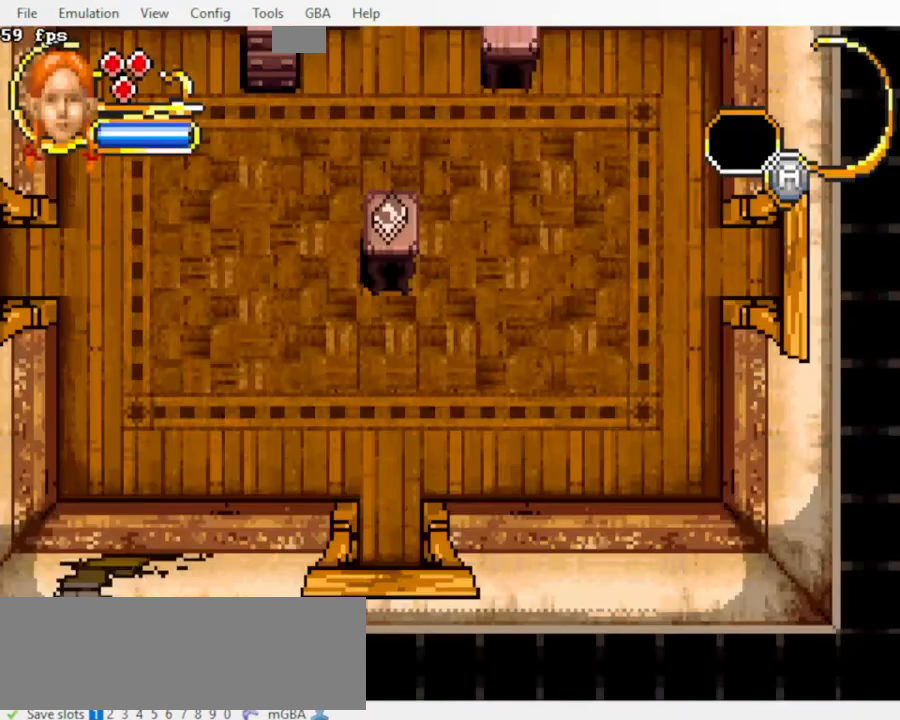
{"dt_ms": 500, "buttons": ["DPAD_DOWN"], "events": [[267, "DPAD_LEFT", "up"]]}
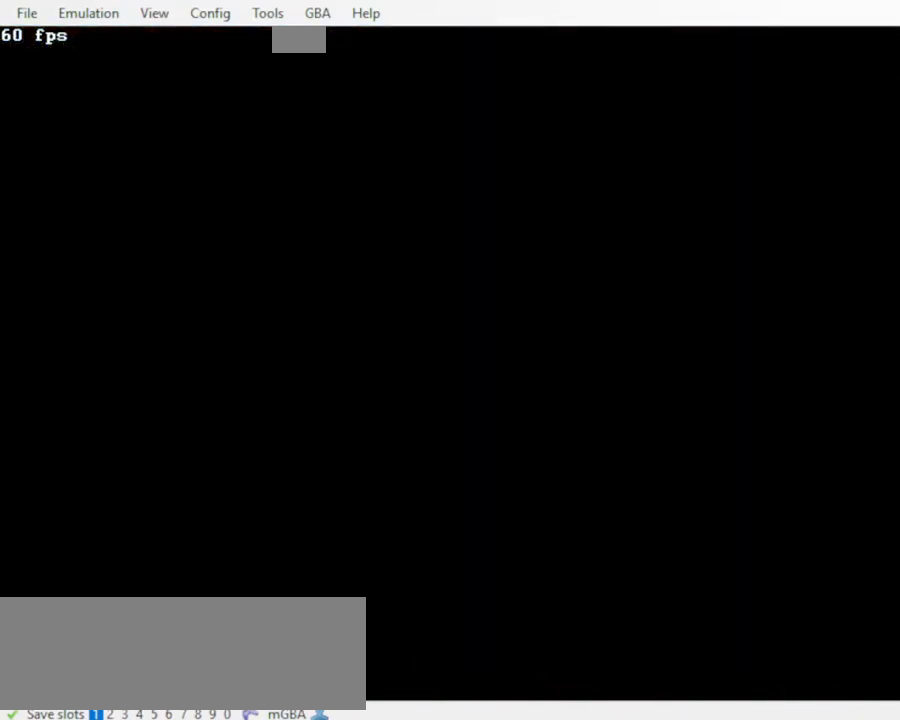
{"dt_ms": 500, "buttons": ["DPAD_DOWN"]}